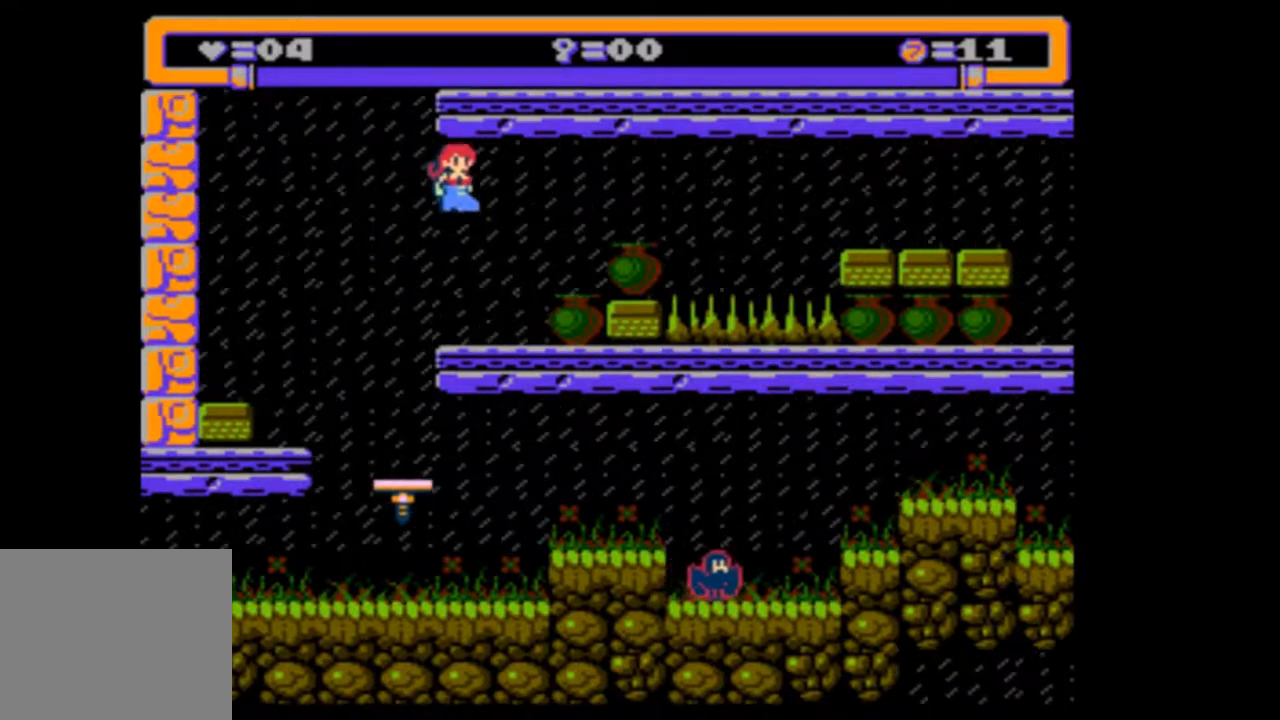
Gameplay with a controller (PlayStation layout); each line is a JSON object with the inputs held at the frame after it. "events" lists button and stick changes between this image and that frame as [ms after this image, input, new state], when the widget could be followed in between. Not read: L3 R3 left_stick right_stick.
{"buttons": [], "events": []}
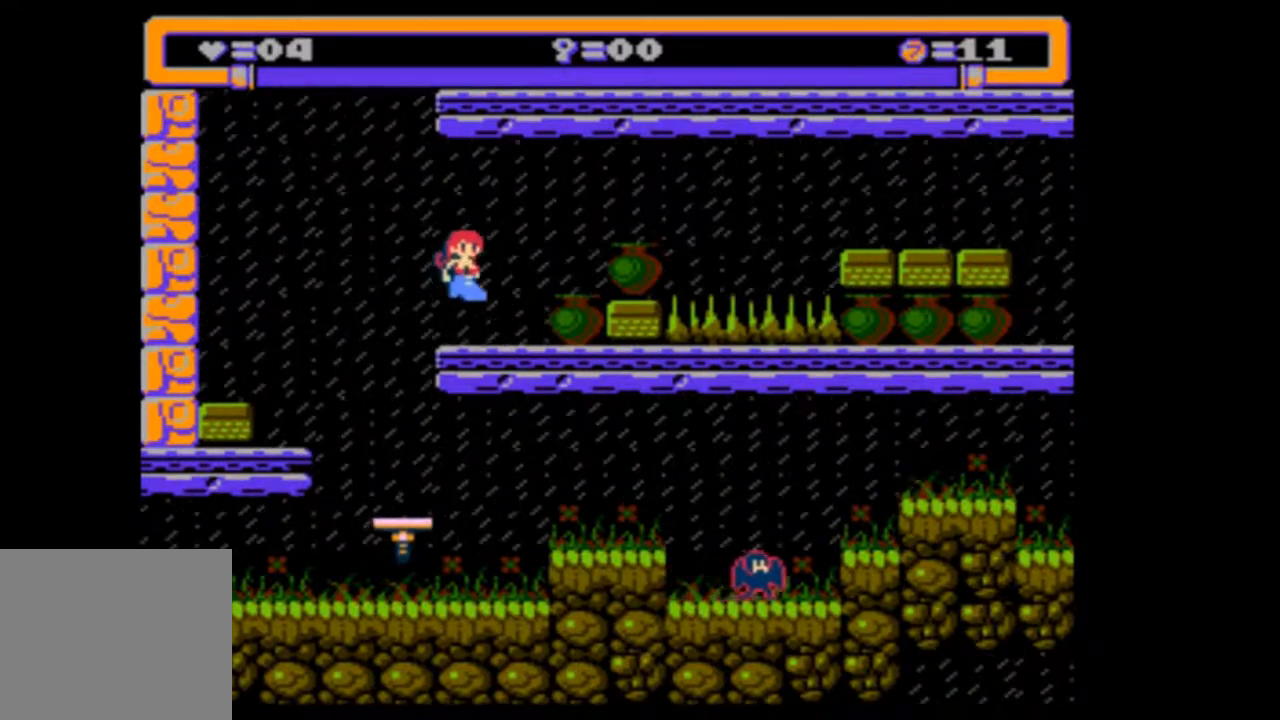
{"buttons": [], "events": []}
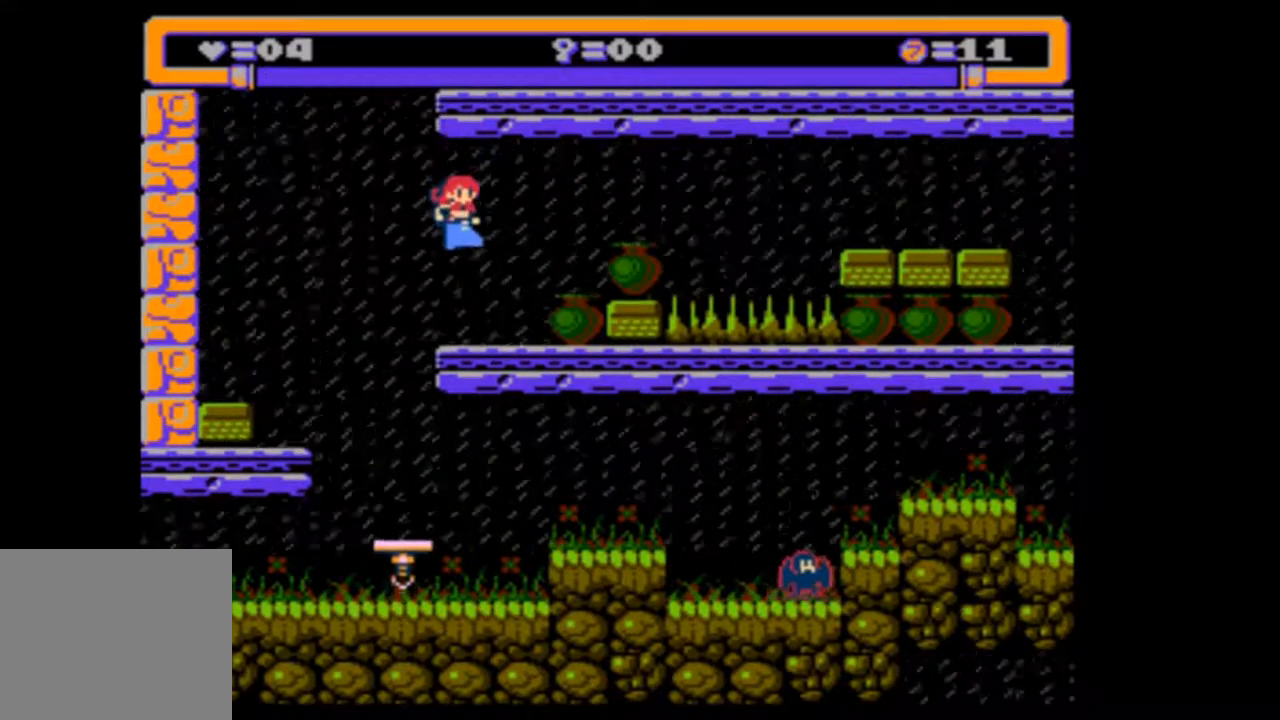
{"buttons": [], "events": []}
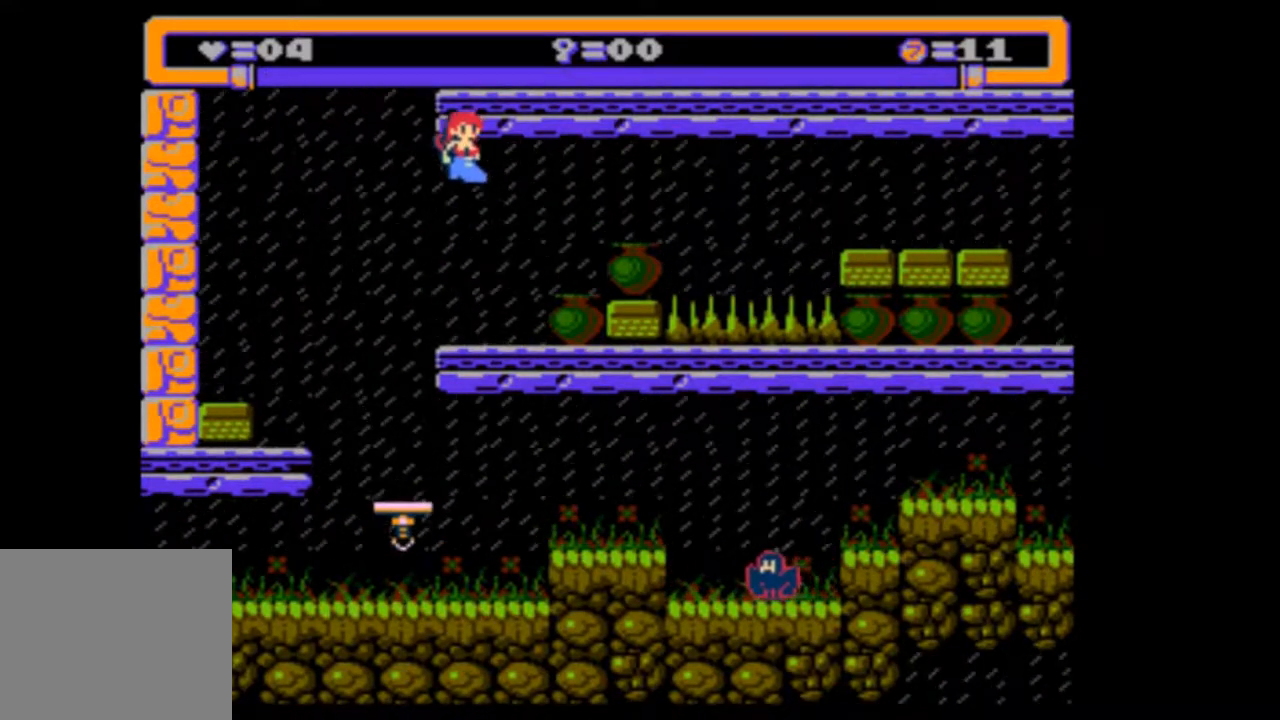
{"buttons": [], "events": []}
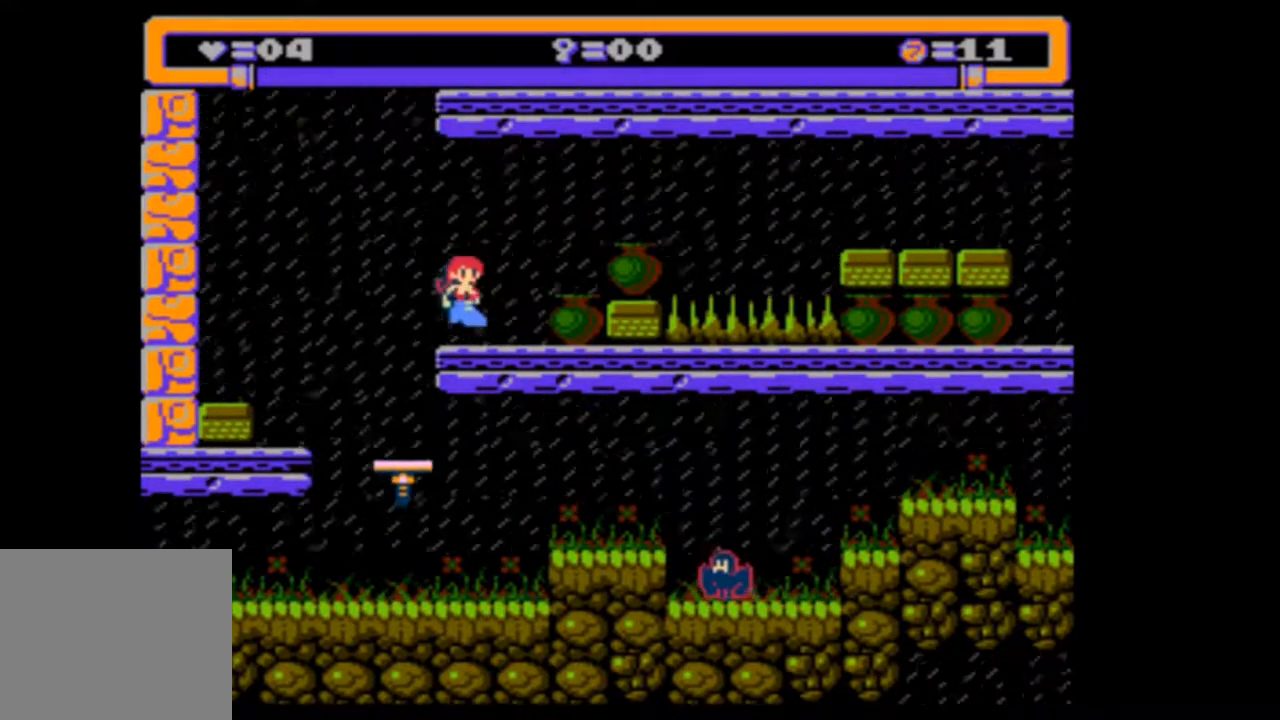
{"buttons": [], "events": []}
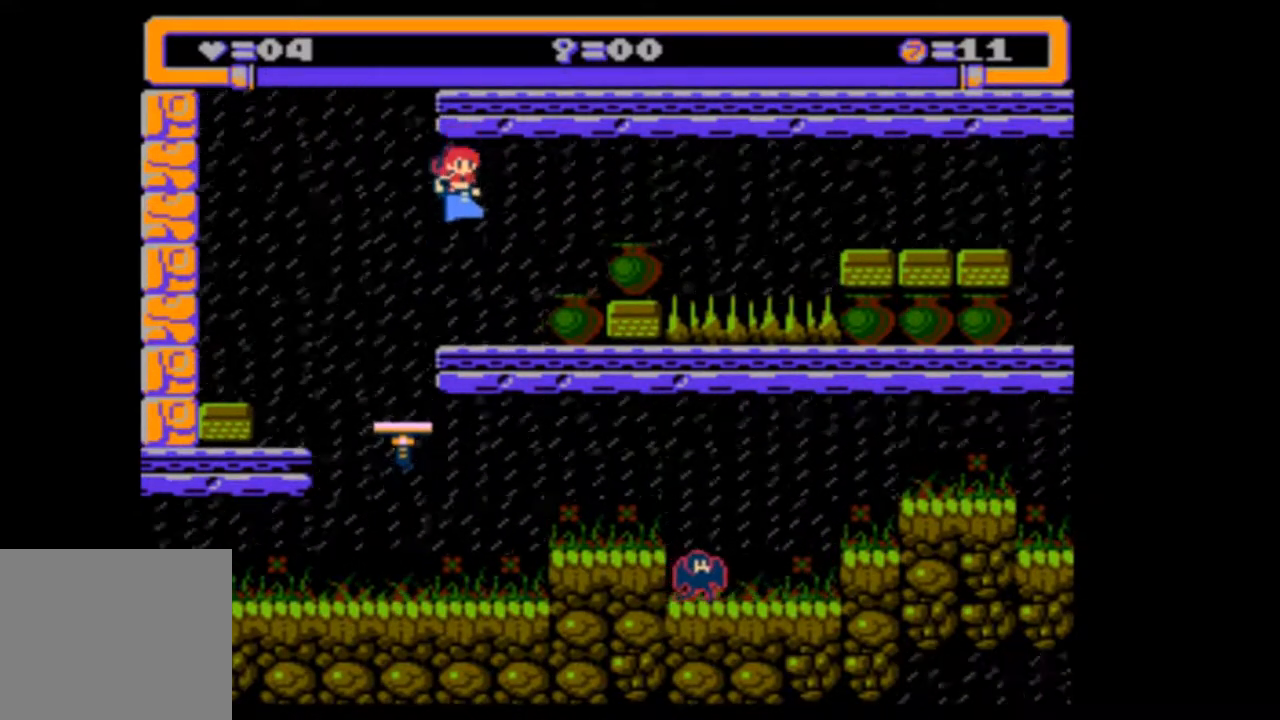
{"buttons": ["DPAD_LEFT"], "events": [[350, "DPAD_LEFT", "down"]]}
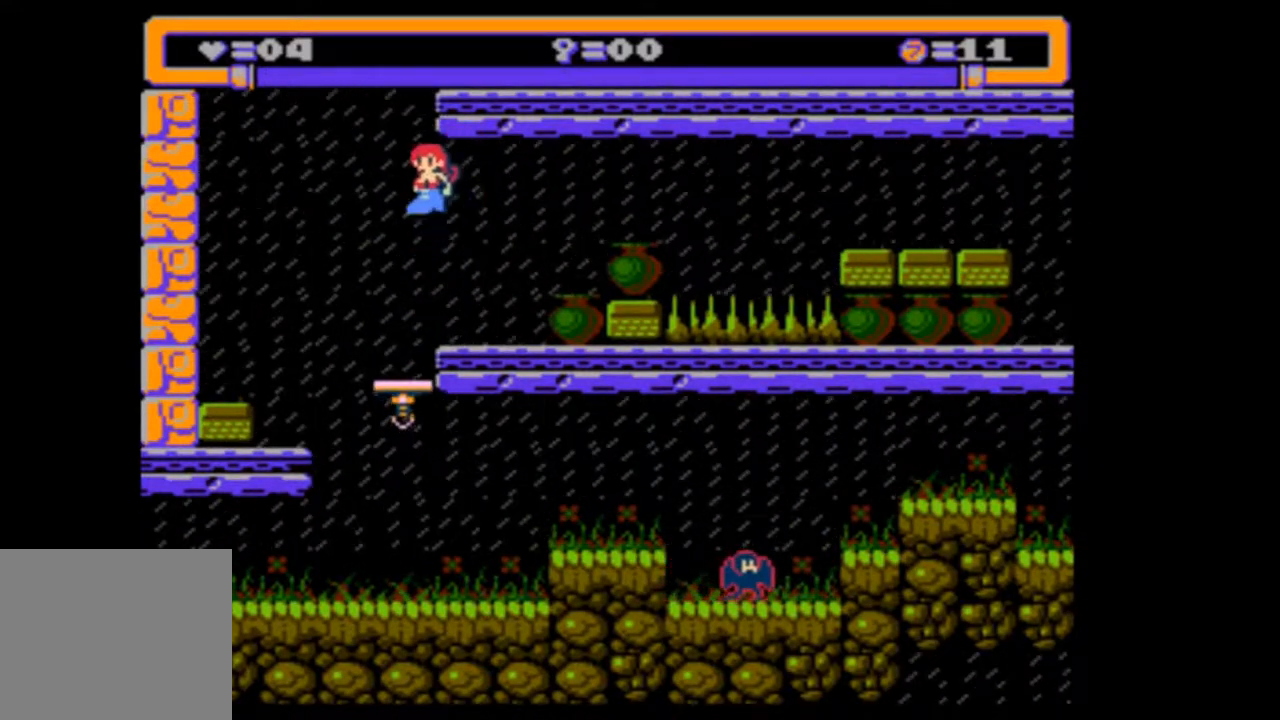
{"buttons": [], "events": [[83, "DPAD_LEFT", "up"], [417, "DPAD_RIGHT", "down"], [483, "DPAD_RIGHT", "up"]]}
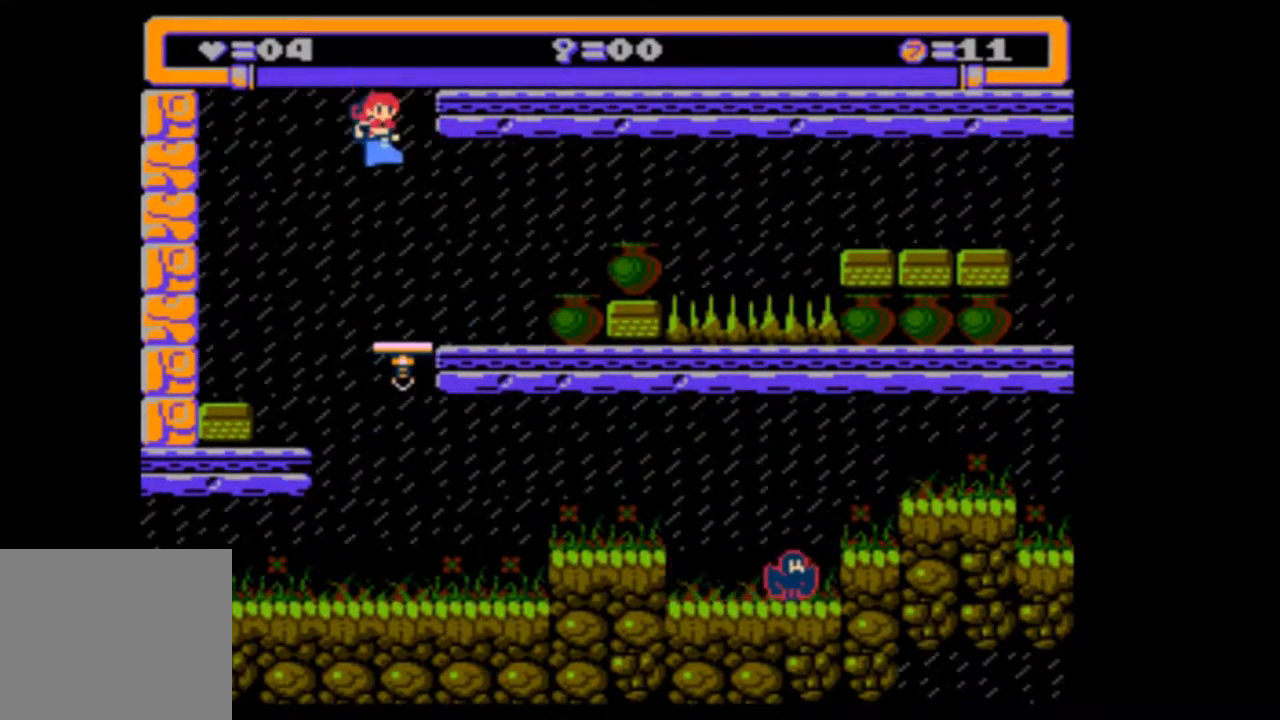
{"buttons": [], "events": []}
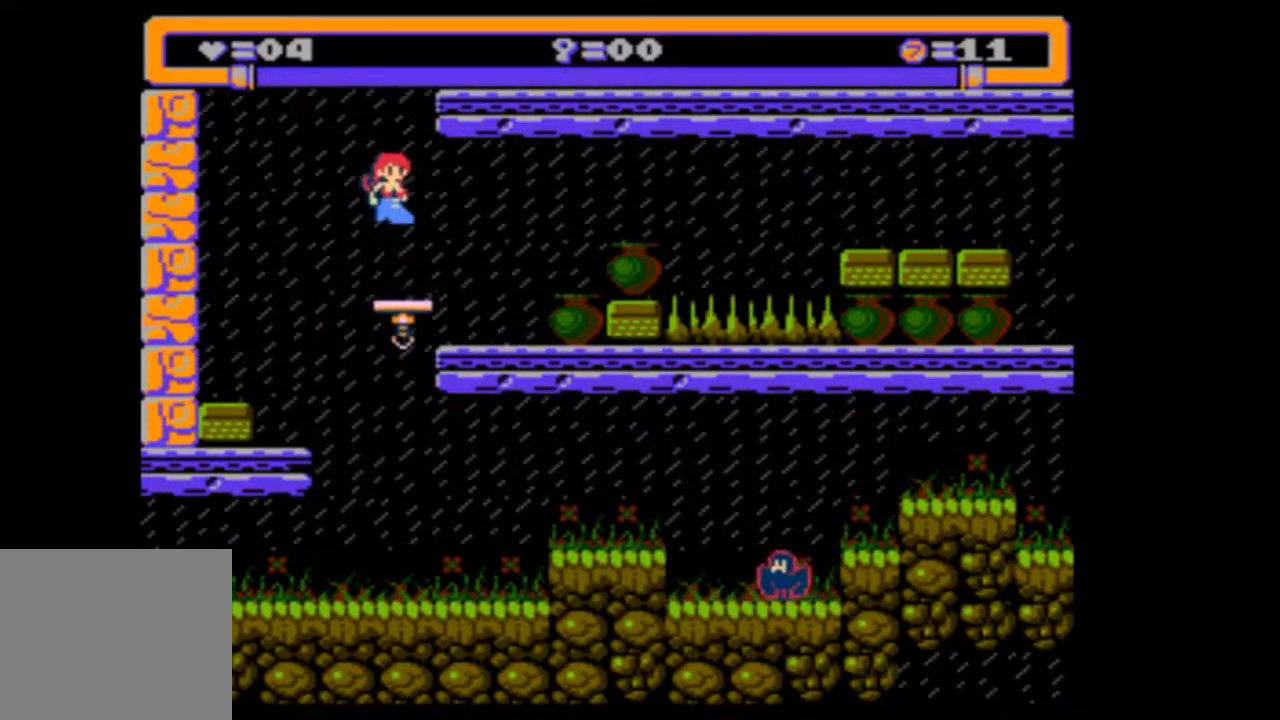
{"buttons": [], "events": []}
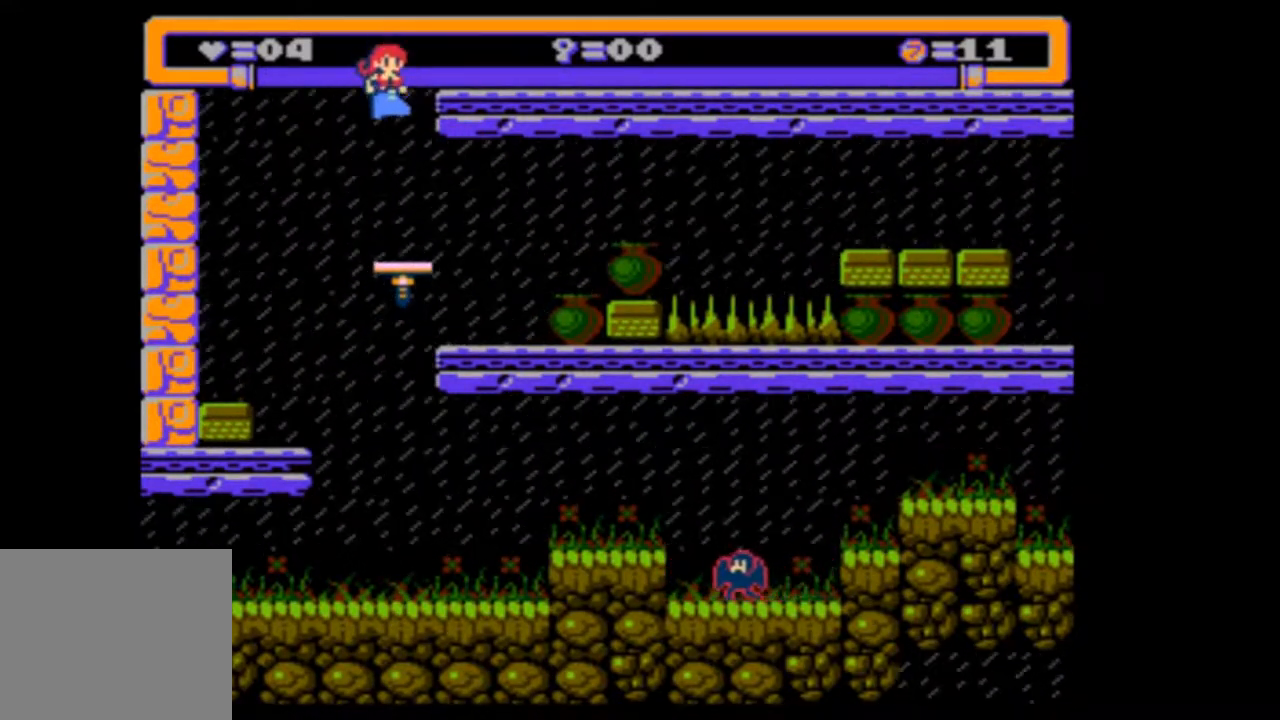
{"buttons": [], "events": []}
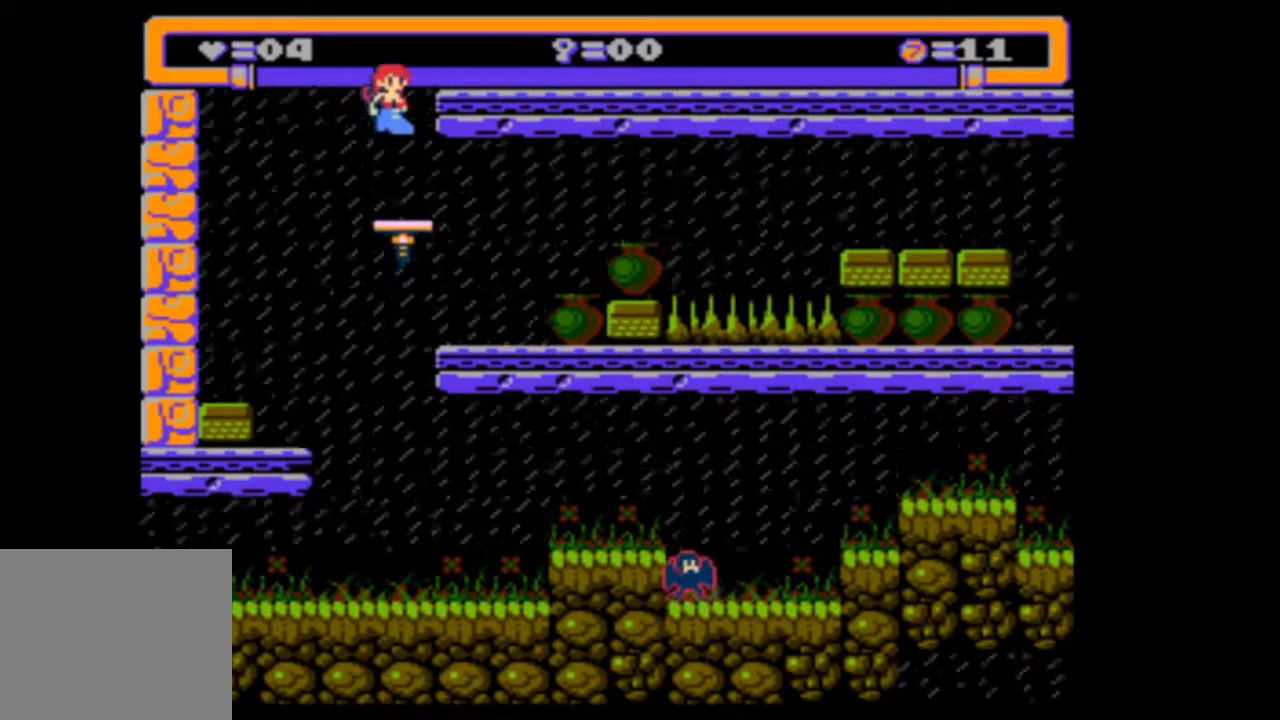
{"buttons": [], "events": [[83, "DPAD_RIGHT", "down"], [450, "DPAD_RIGHT", "up"]]}
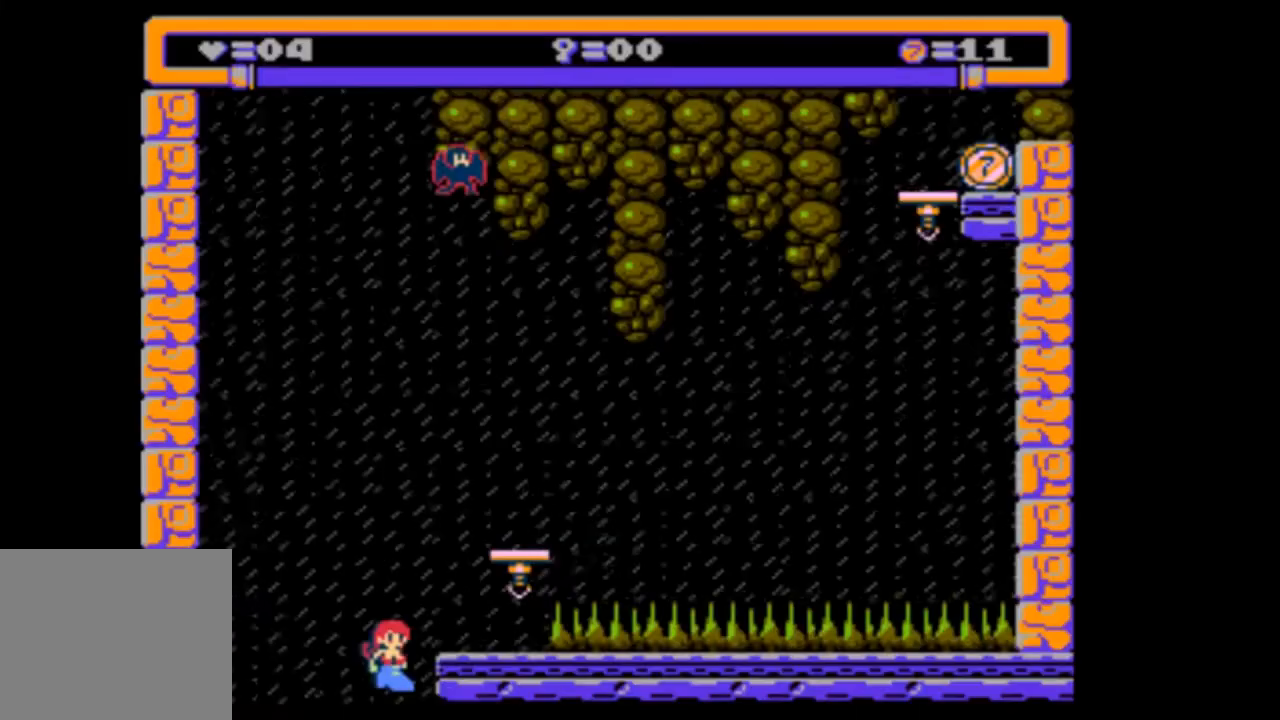
{"buttons": [], "events": [[17, "DPAD_RIGHT", "down"], [250, "DPAD_RIGHT", "up"]]}
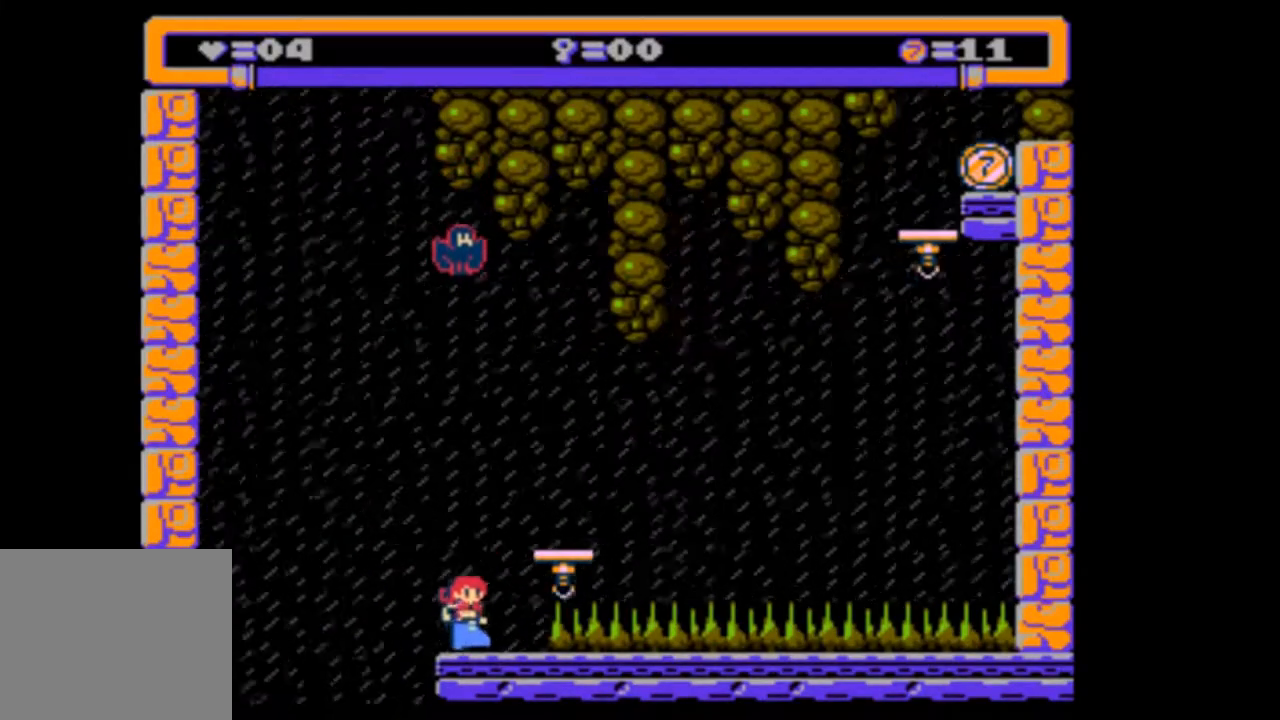
{"buttons": ["DPAD_RIGHT"], "events": [[83, "DPAD_RIGHT", "down"]]}
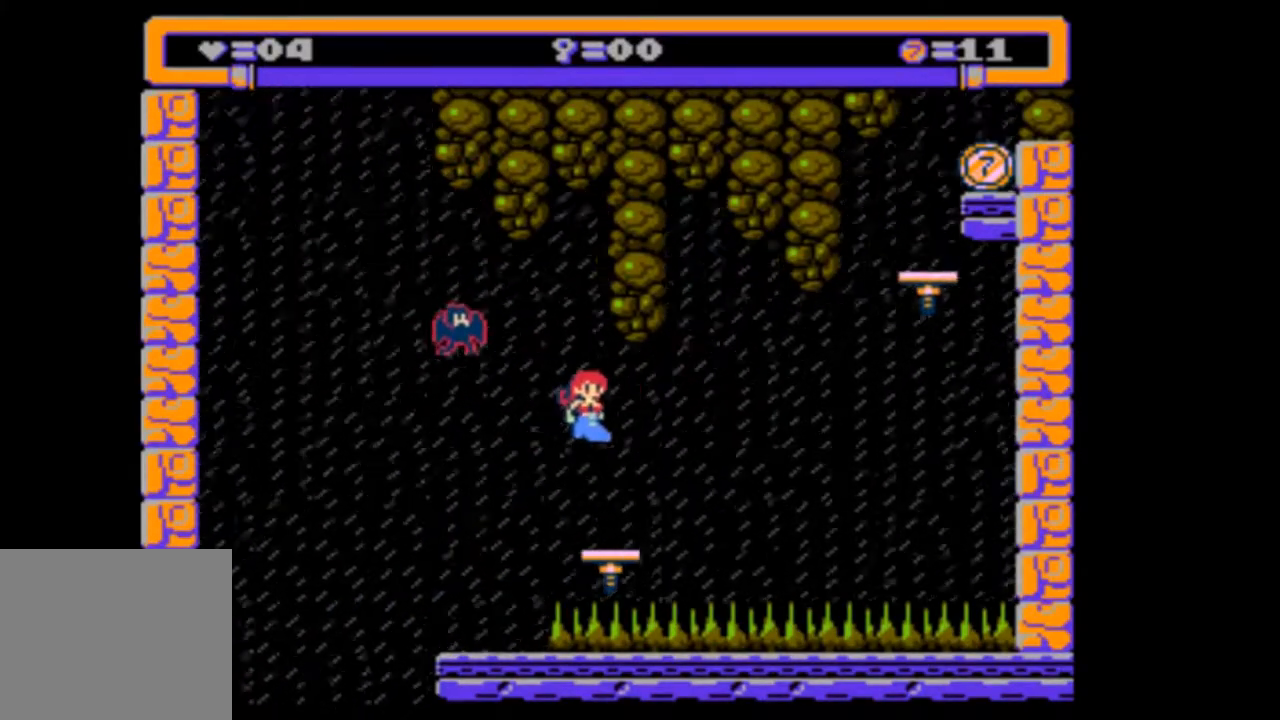
{"buttons": ["DPAD_RIGHT"], "events": [[83, "DPAD_RIGHT", "up"], [450, "DPAD_RIGHT", "down"]]}
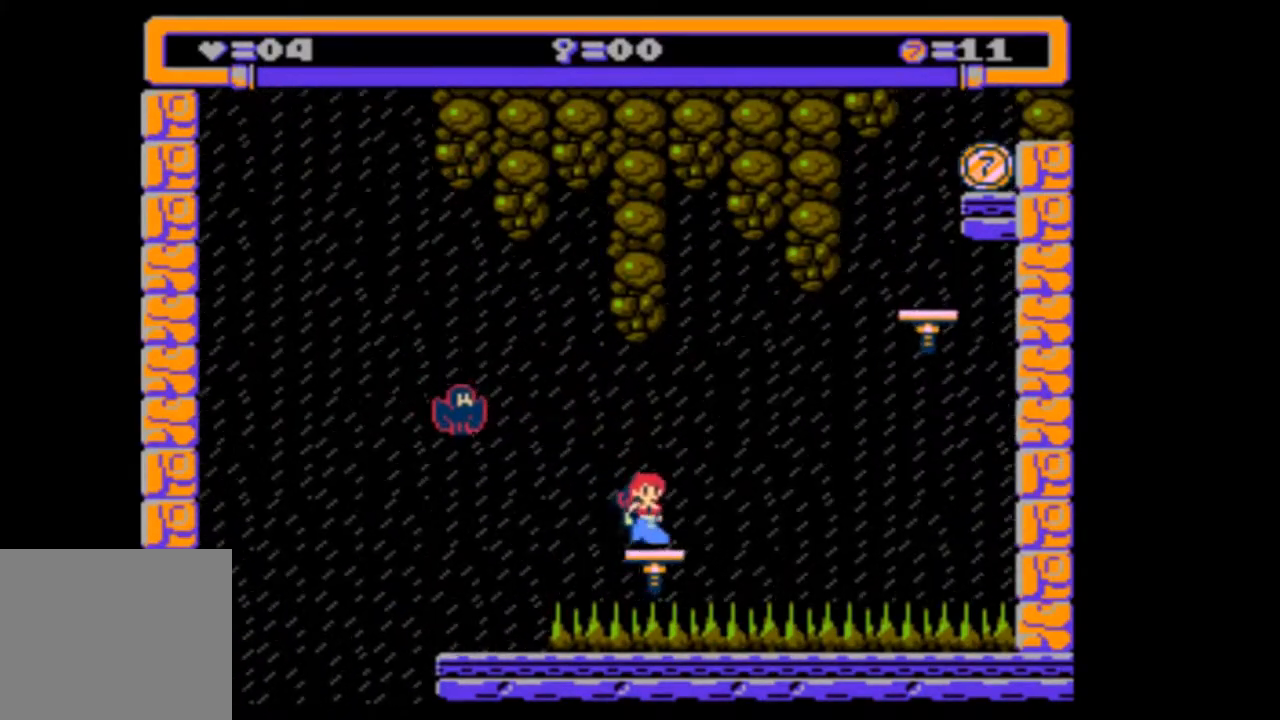
{"buttons": [], "events": [[183, "DPAD_RIGHT", "up"]]}
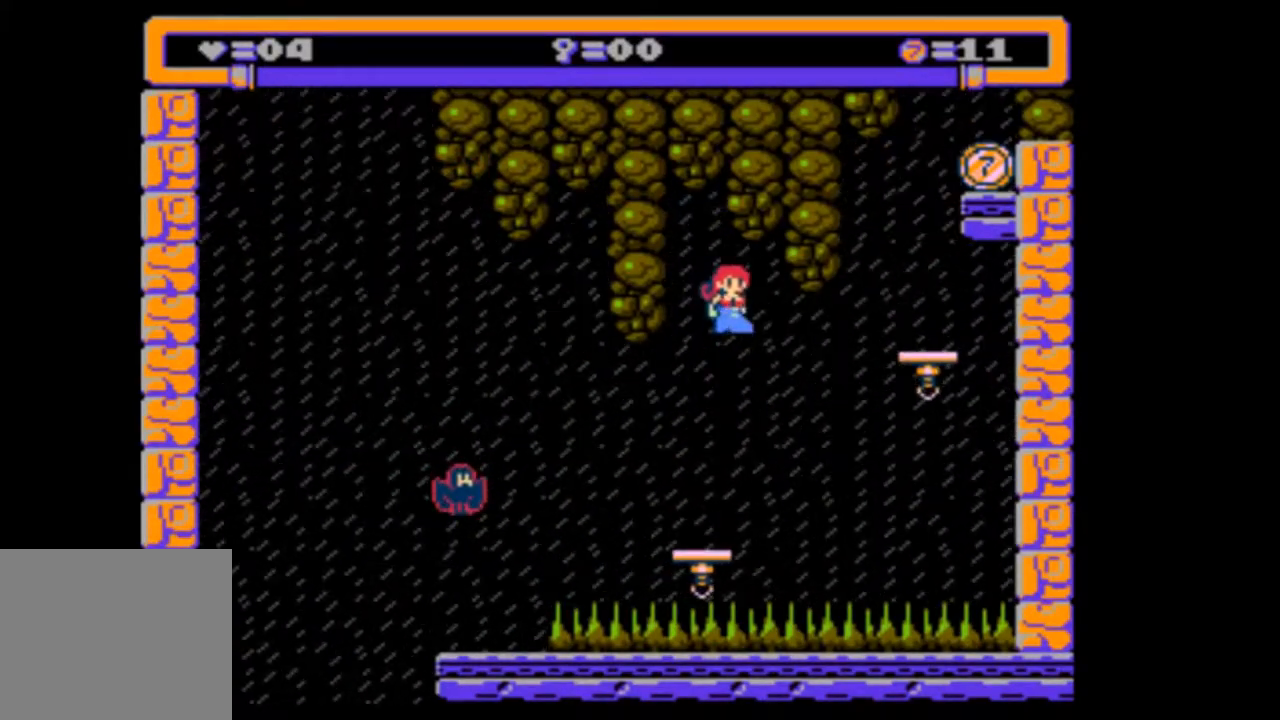
{"buttons": ["DPAD_RIGHT"], "events": [[450, "DPAD_RIGHT", "down"]]}
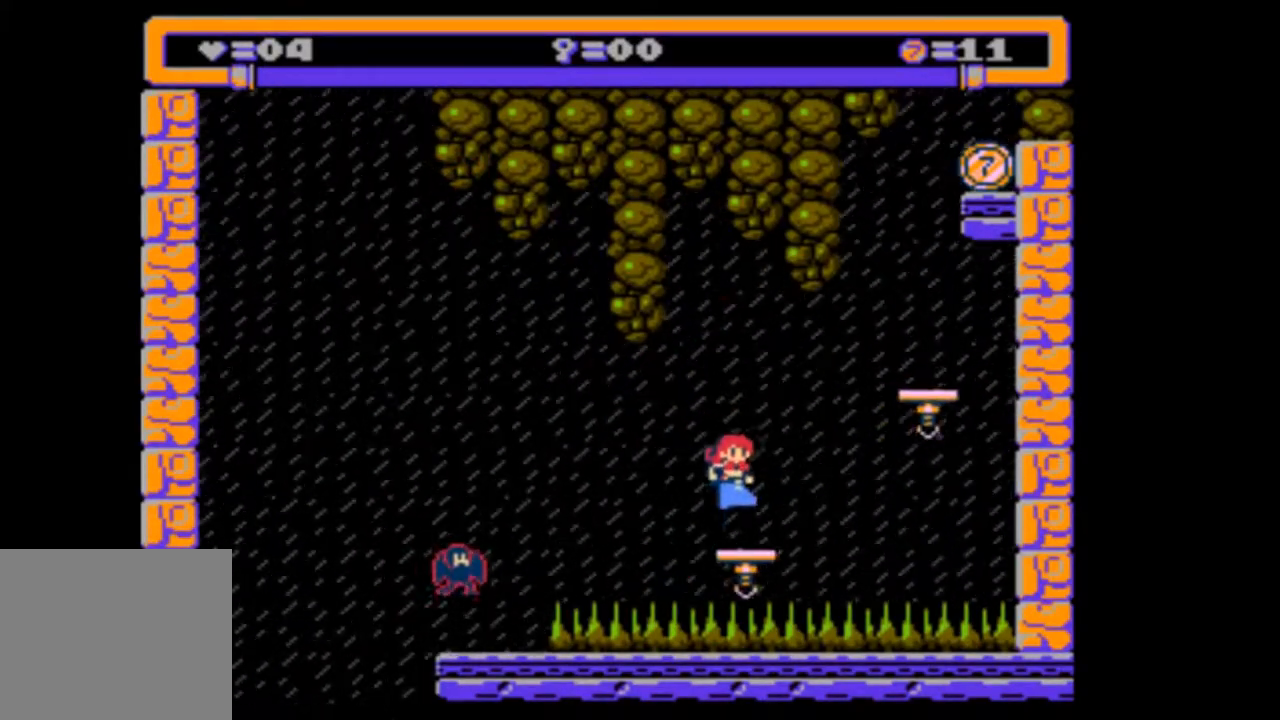
{"buttons": [], "events": [[483, "DPAD_RIGHT", "up"]]}
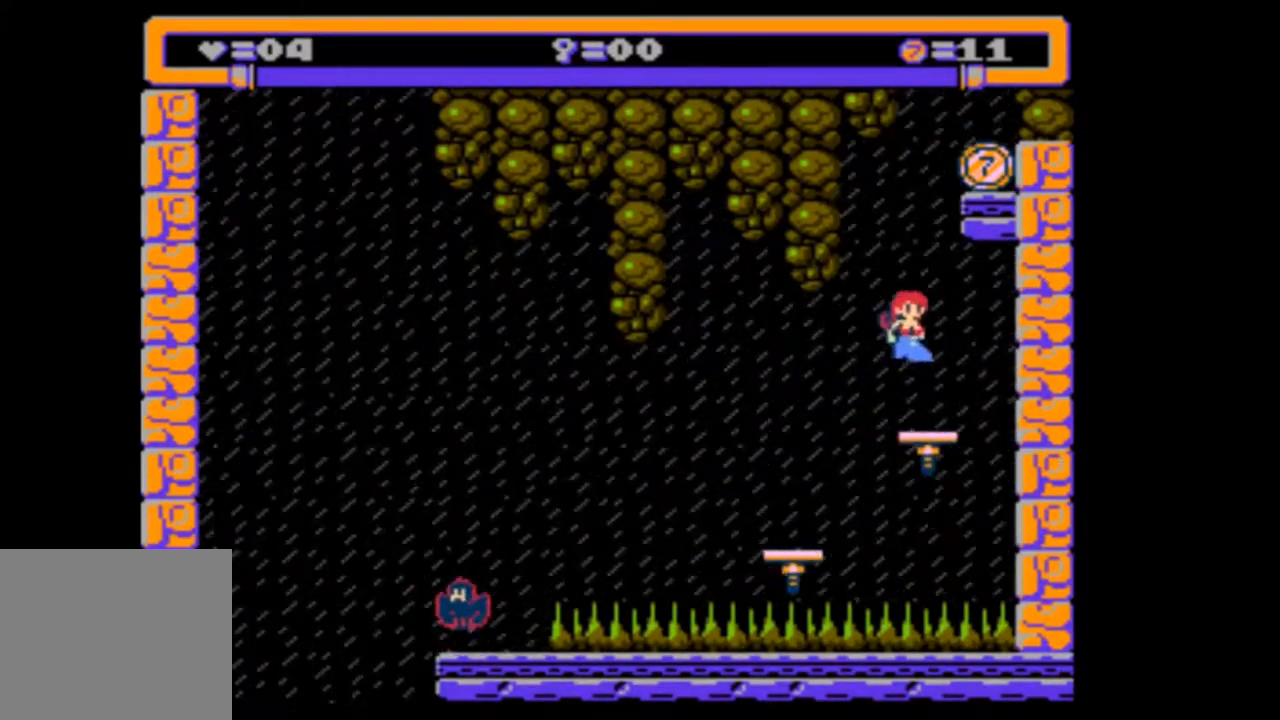
{"buttons": [], "events": []}
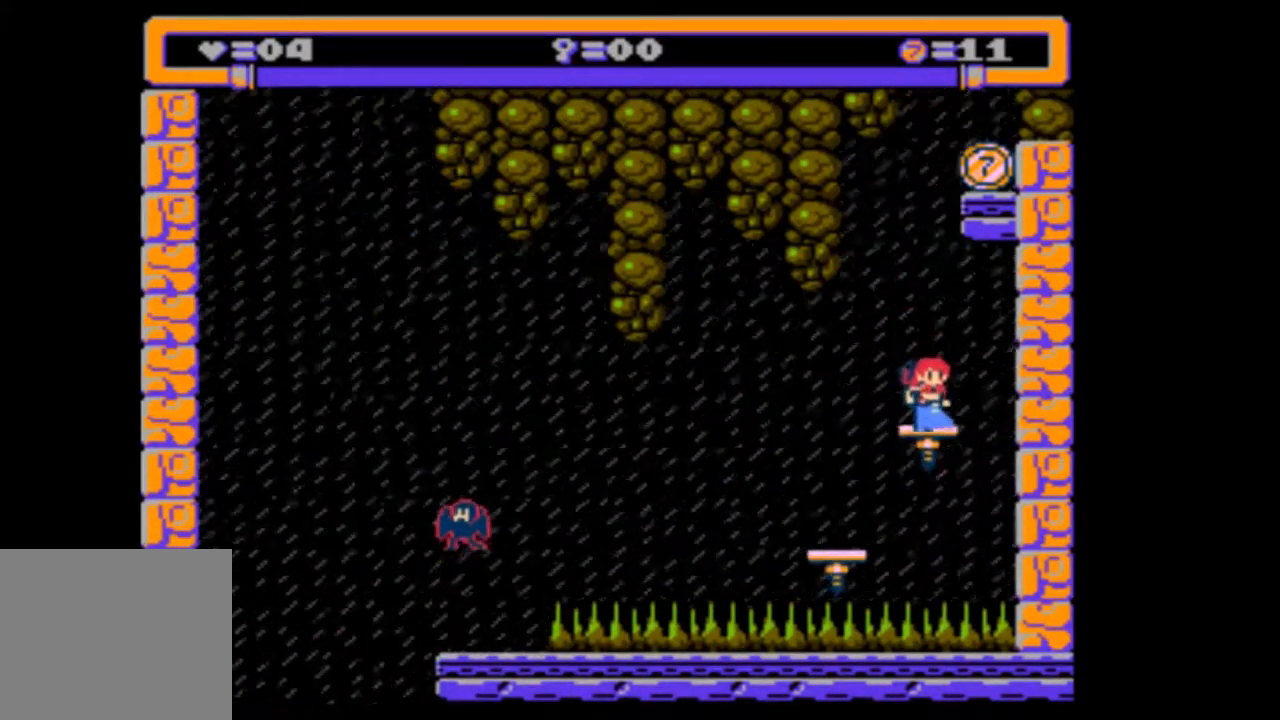
{"buttons": [], "events": []}
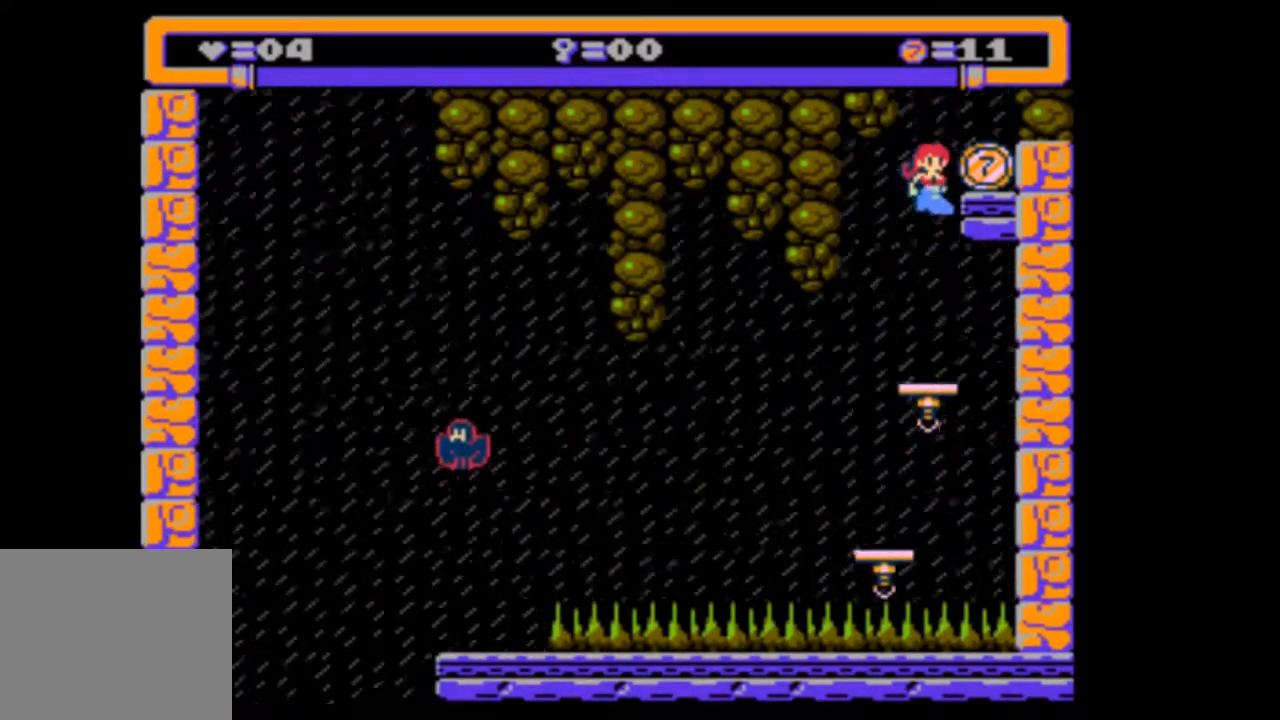
{"buttons": [], "events": []}
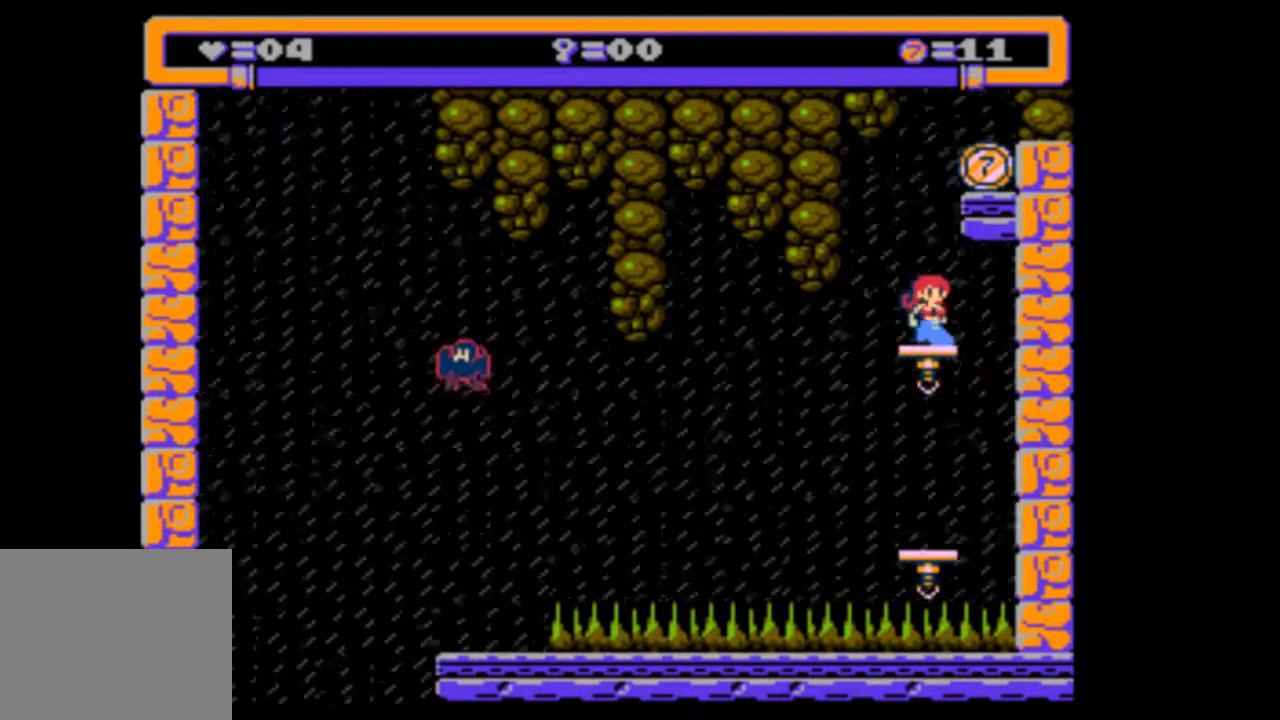
{"buttons": ["DPAD_RIGHT"], "events": [[350, "DPAD_RIGHT", "down"]]}
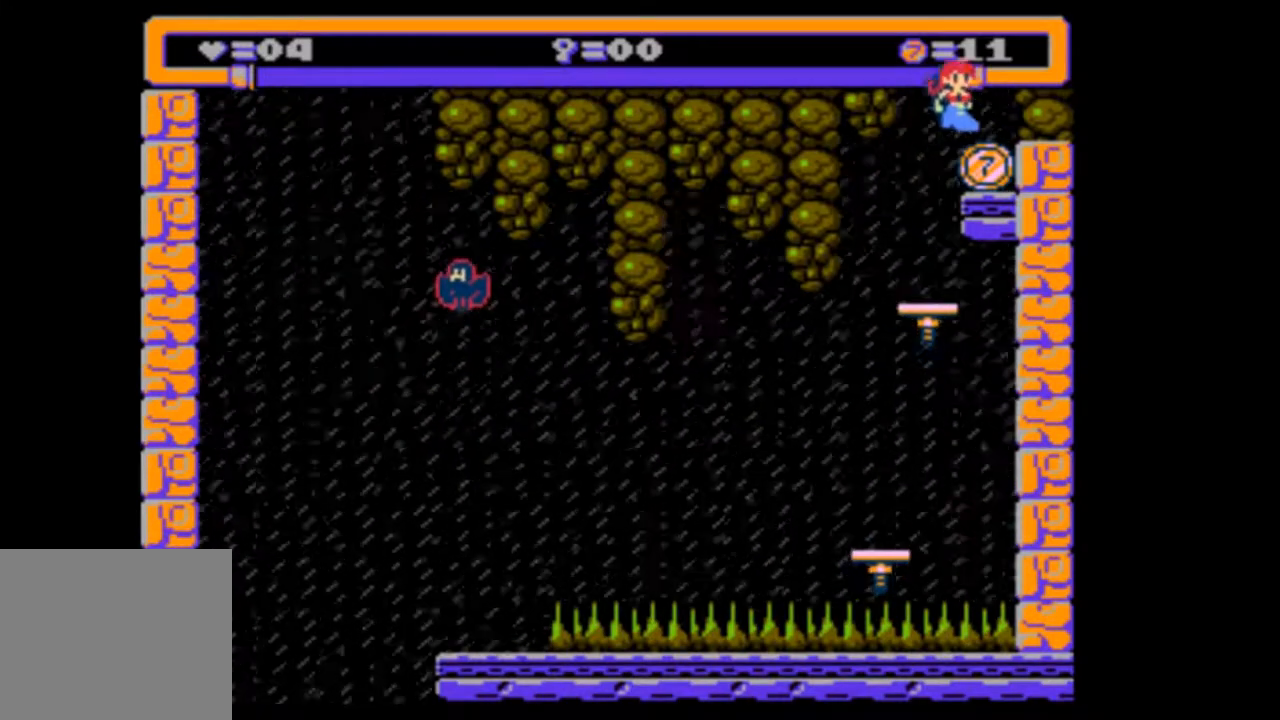
{"buttons": [], "events": [[50, "DPAD_RIGHT", "up"]]}
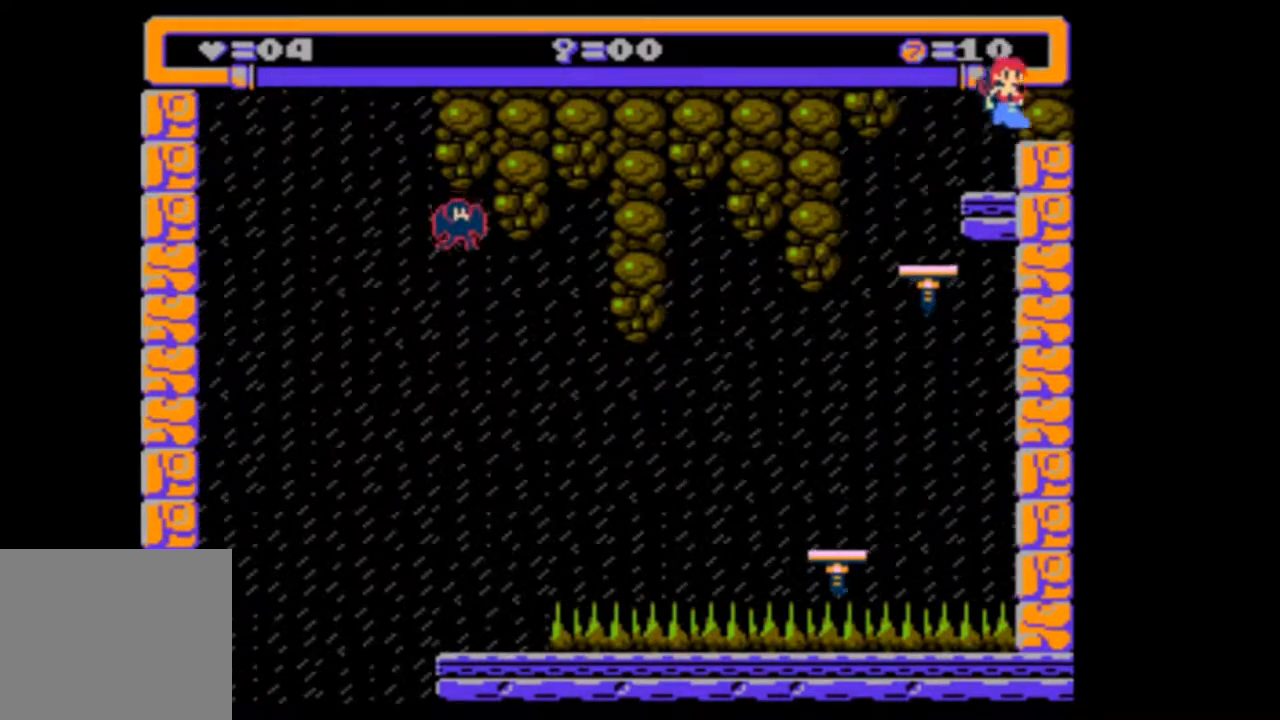
{"buttons": [], "events": []}
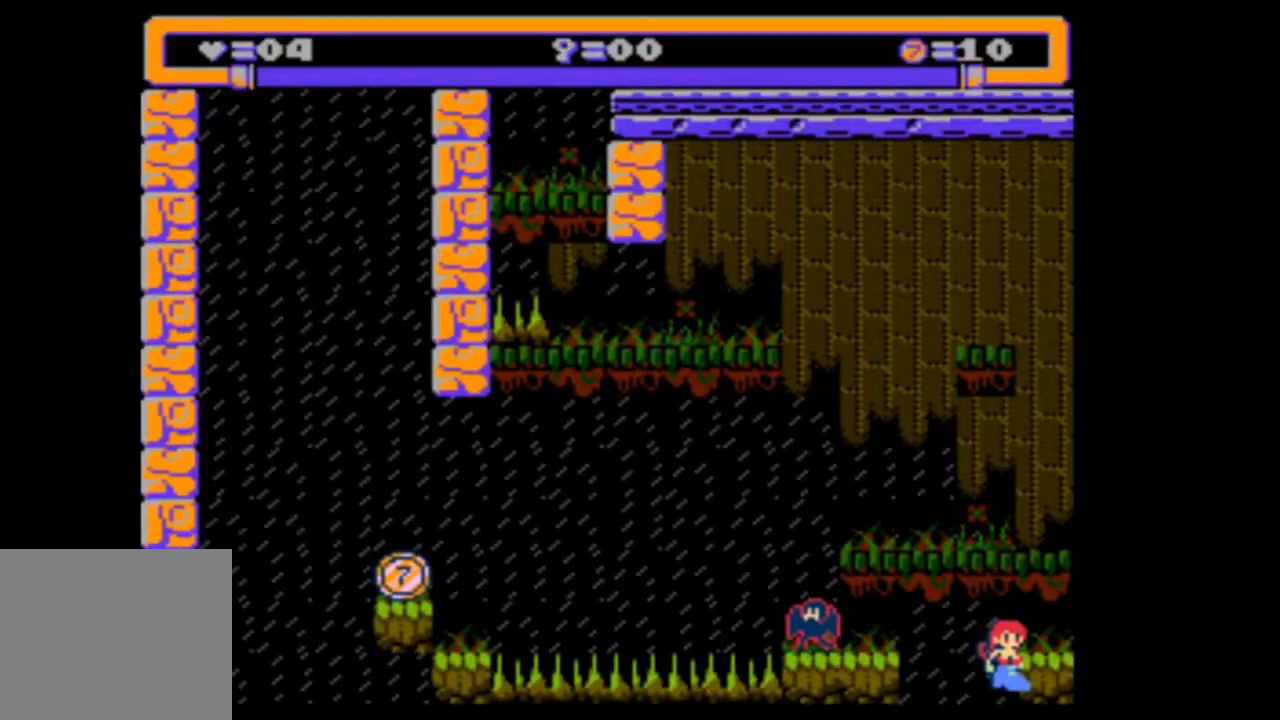
{"buttons": [], "events": []}
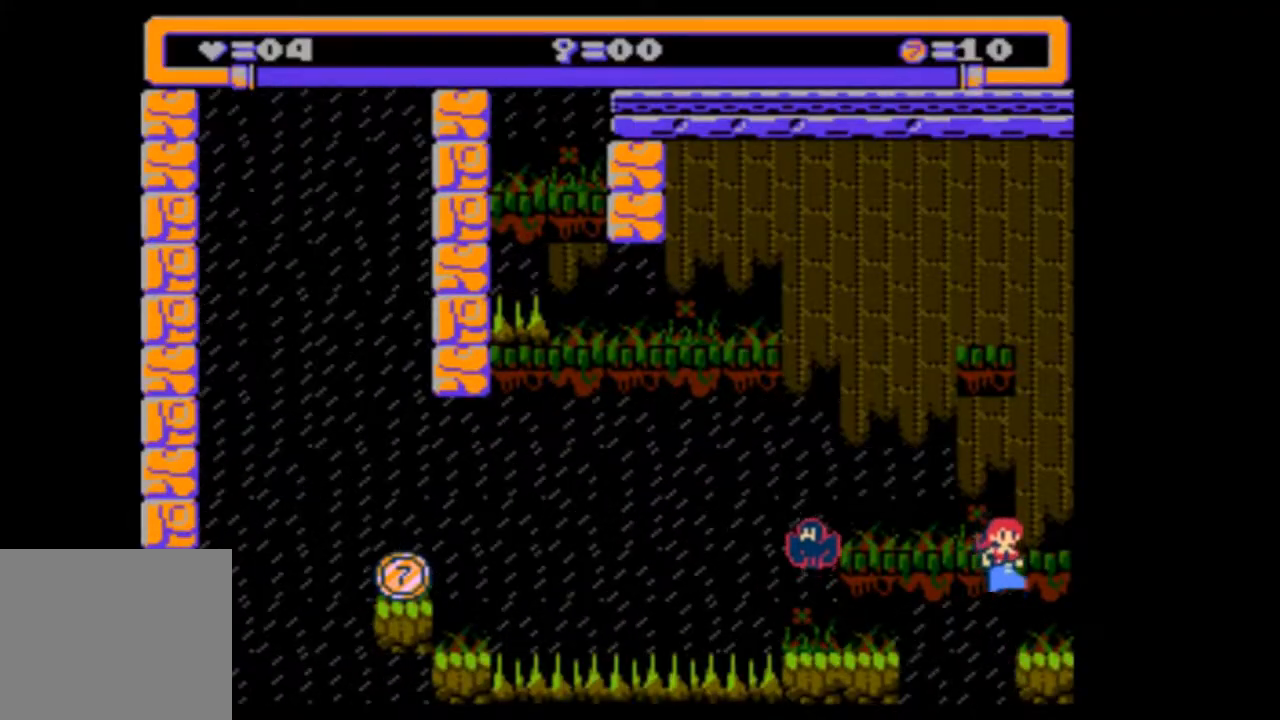
{"buttons": [], "events": []}
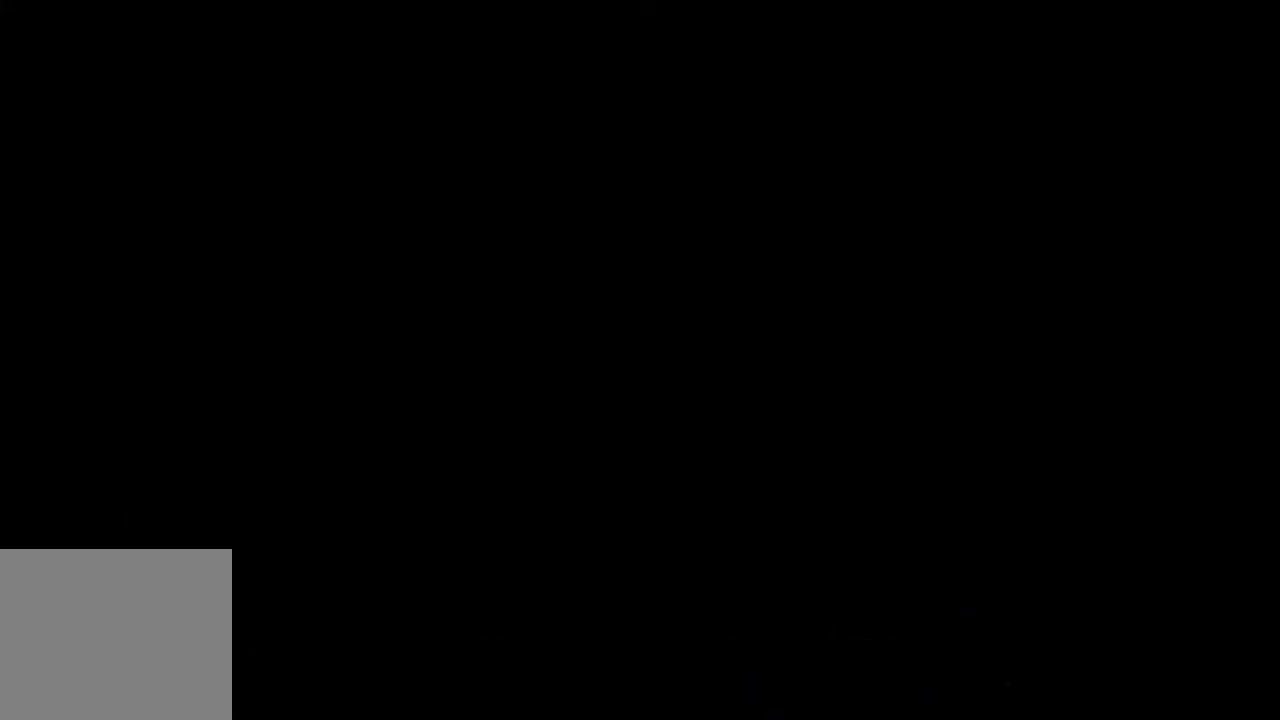
{"buttons": ["DPAD_LEFT"], "events": [[483, "DPAD_LEFT", "down"]]}
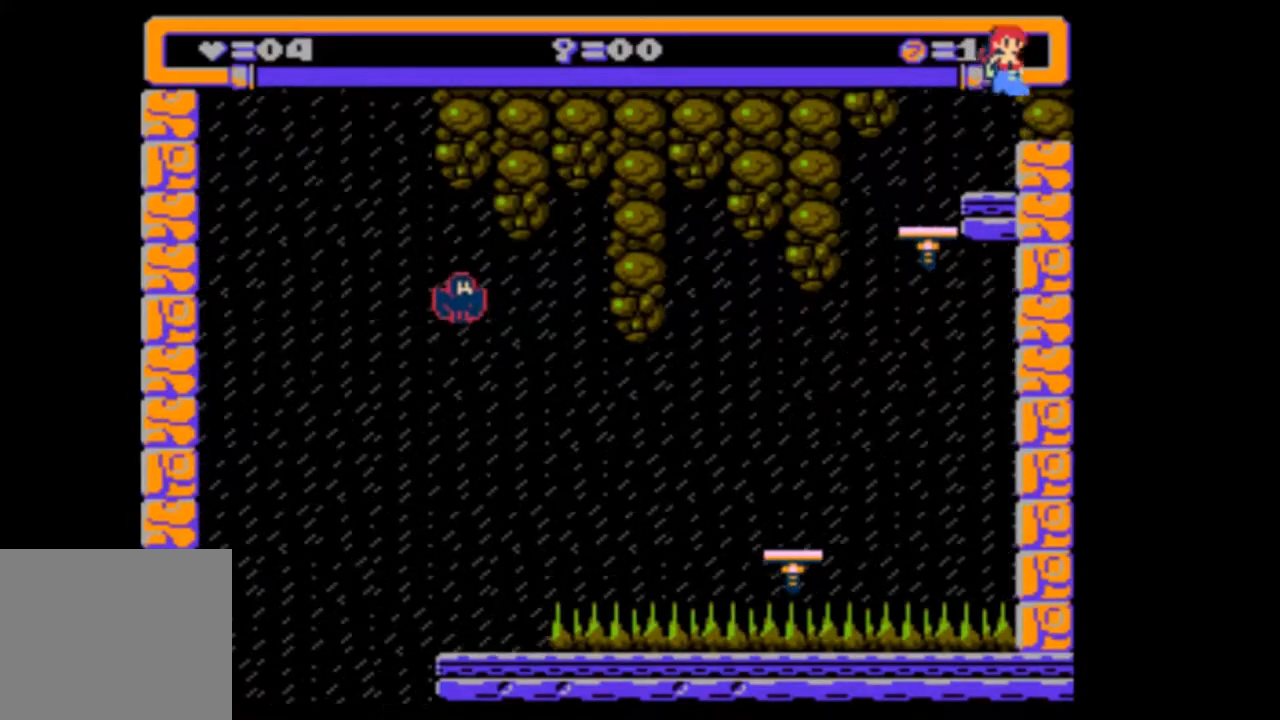
{"buttons": ["DPAD_LEFT"], "events": [[317, "DPAD_LEFT", "up"], [450, "DPAD_LEFT", "down"]]}
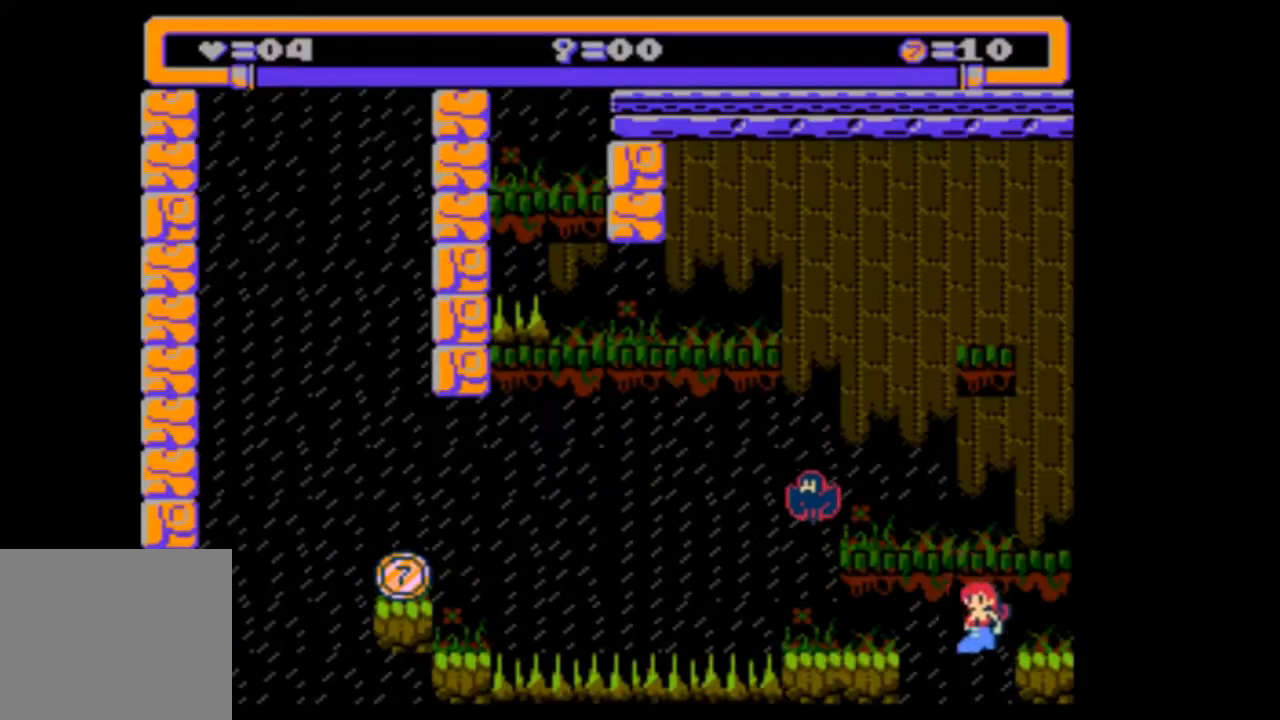
{"buttons": [], "events": [[150, "DPAD_LEFT", "up"], [317, "DPAD_LEFT", "down"], [483, "DPAD_LEFT", "up"]]}
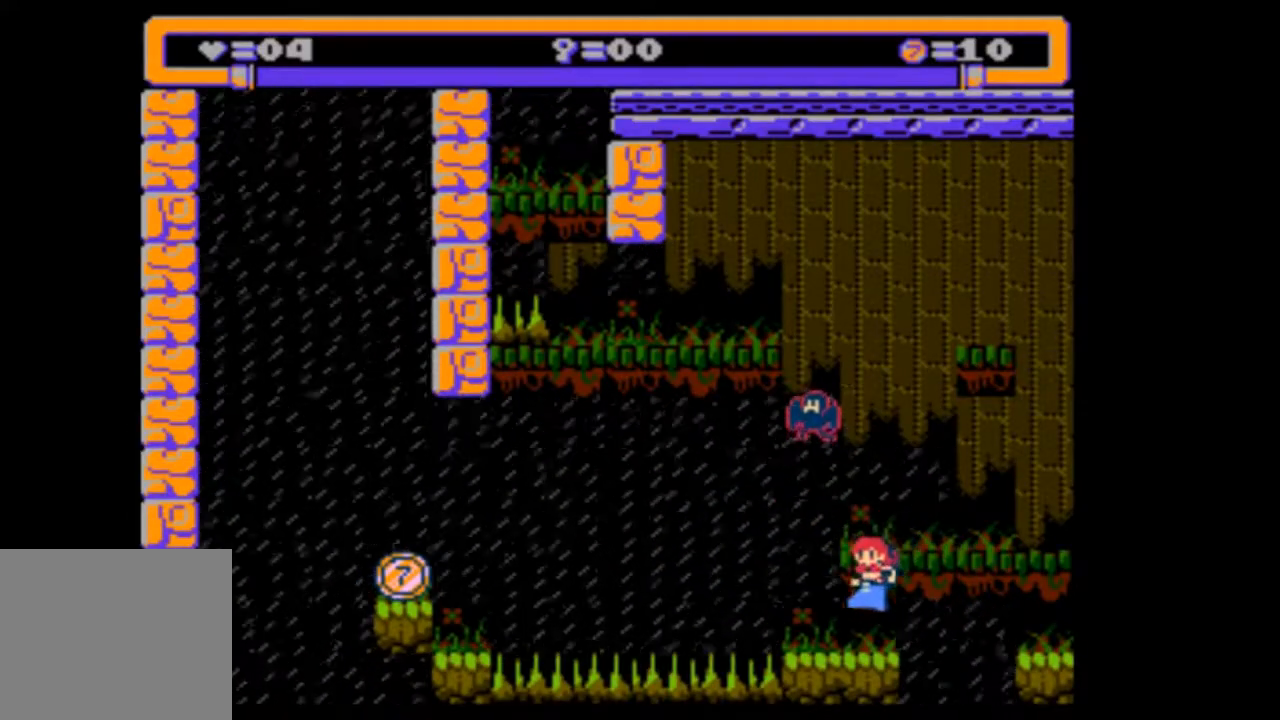
{"buttons": ["DPAD_RIGHT"], "events": [[83, "DPAD_RIGHT", "down"]]}
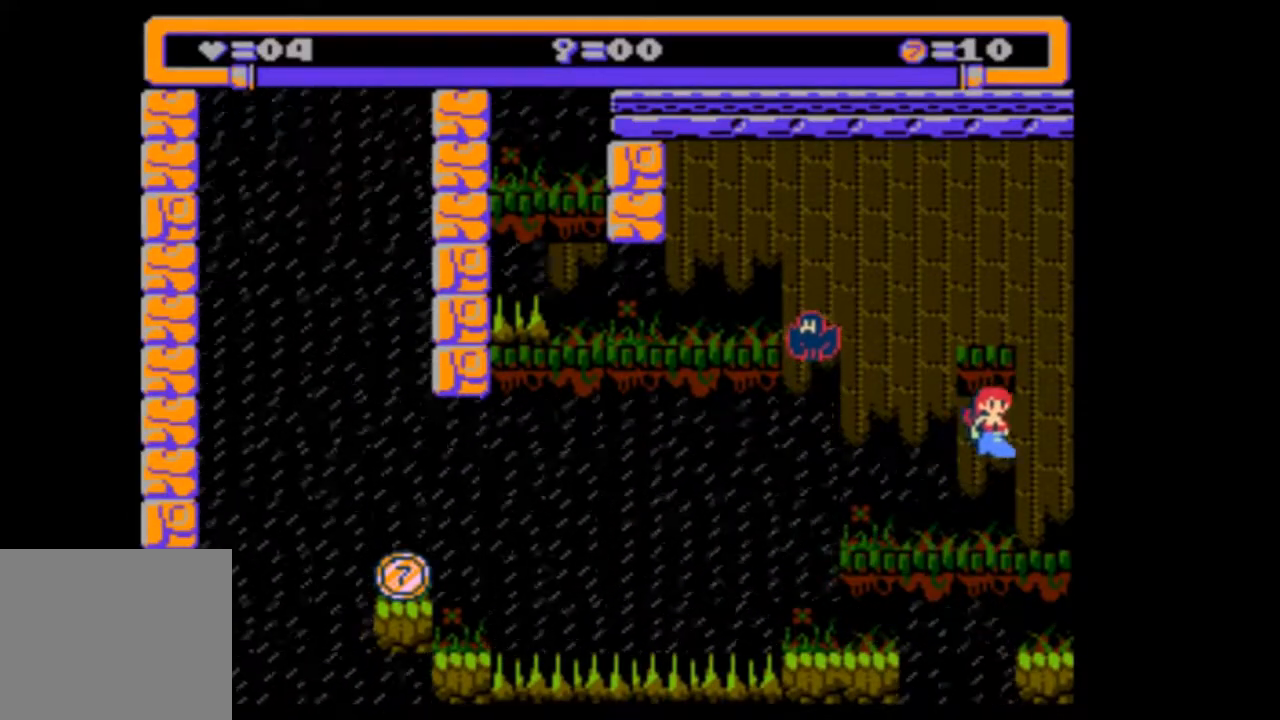
{"buttons": [], "events": [[250, "DPAD_RIGHT", "up"]]}